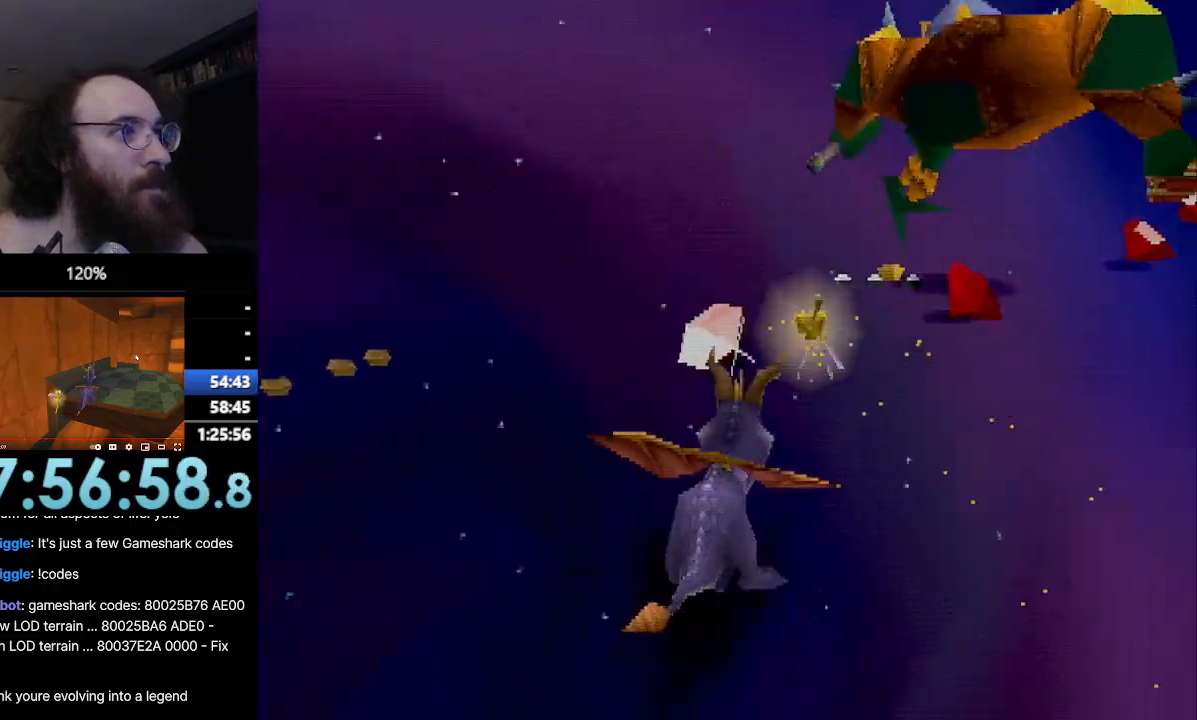
Gameplay with a controller (PlayStation layout); each line is a JSON object with the inputs held at the frame after it. "events" lists button and stick changes between this image and that frame as [ms after this image, input, new state], when the widget could be followed in between. Not read: L3 R3 SQUARE right_stick.
{"buttons": [], "left_stick": "up-right", "events": []}
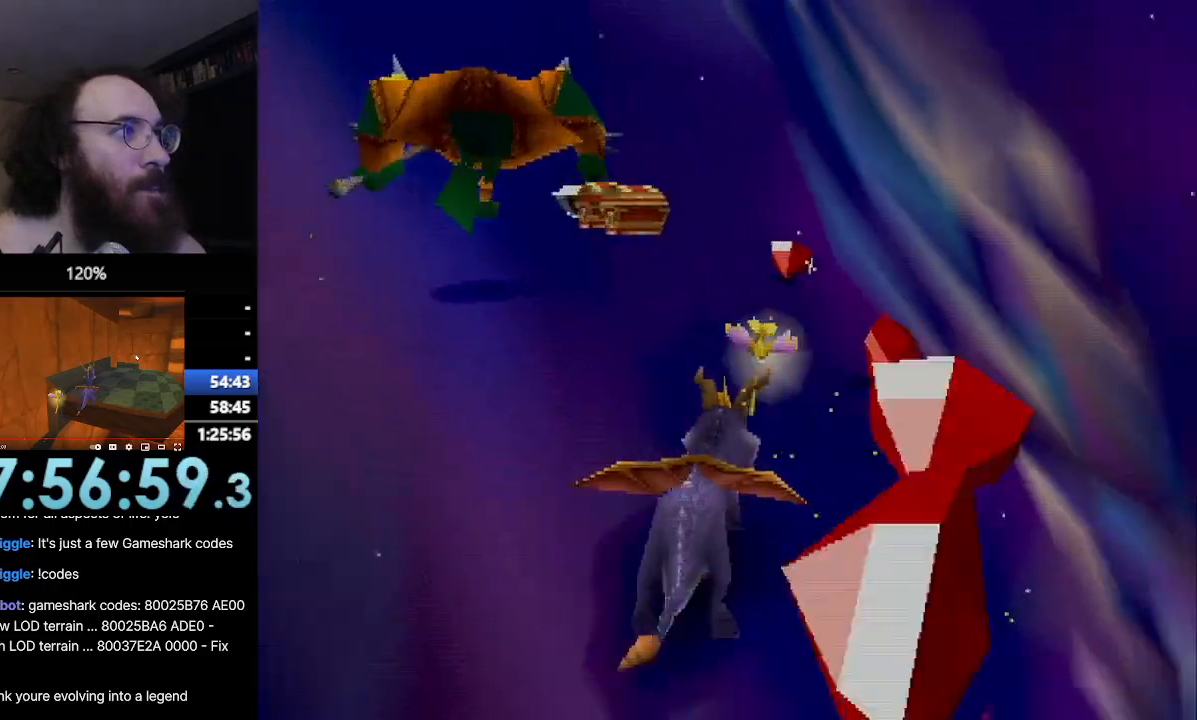
{"buttons": [], "left_stick": "up-right", "events": []}
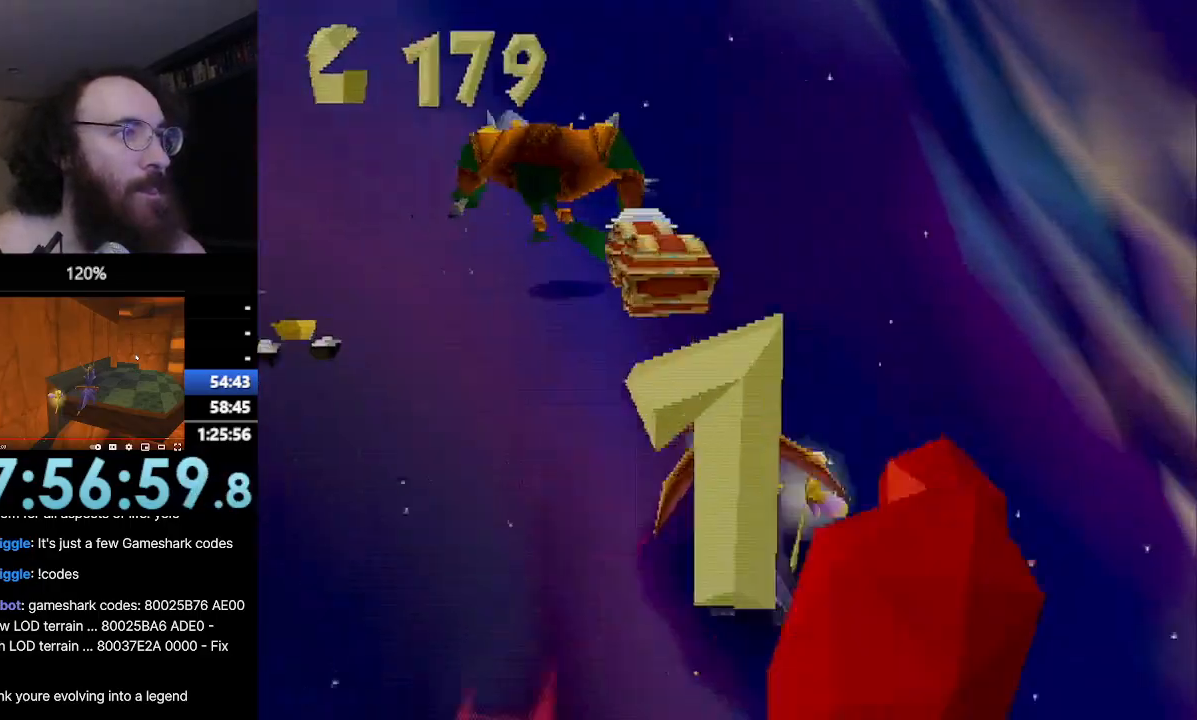
{"buttons": [], "left_stick": "up-right", "events": []}
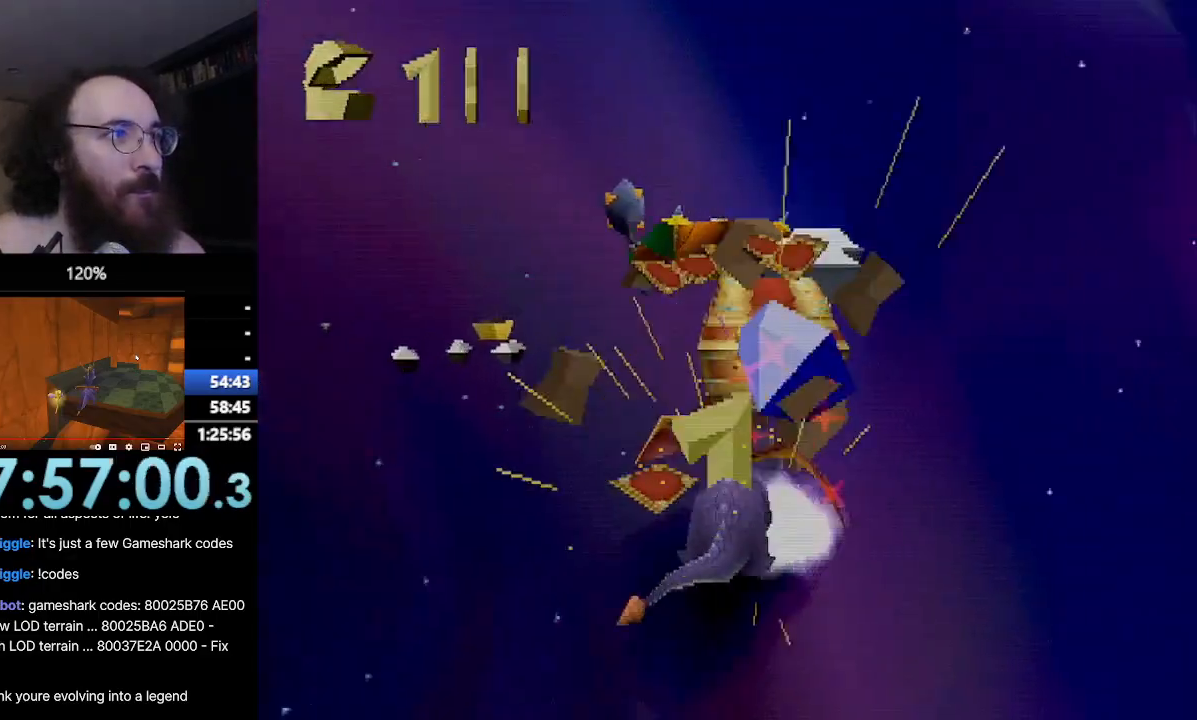
{"buttons": [], "left_stick": "up-right", "events": []}
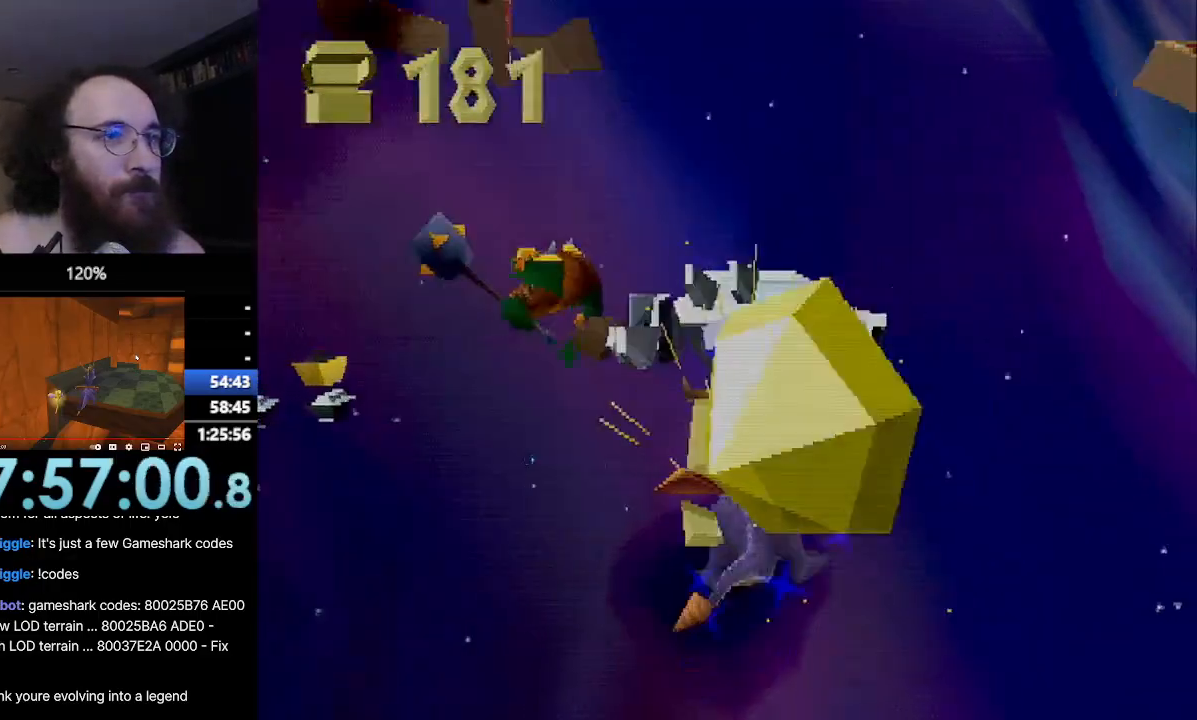
{"buttons": [], "left_stick": "up-right", "events": []}
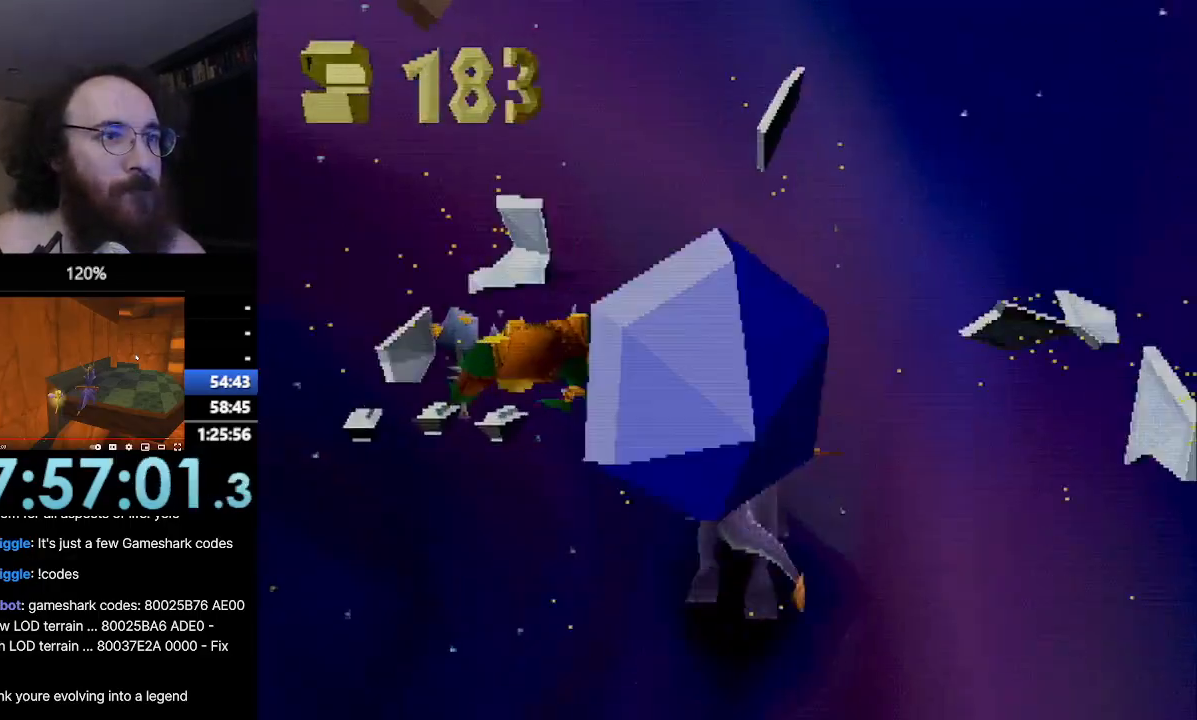
{"buttons": [], "left_stick": "up-right", "events": []}
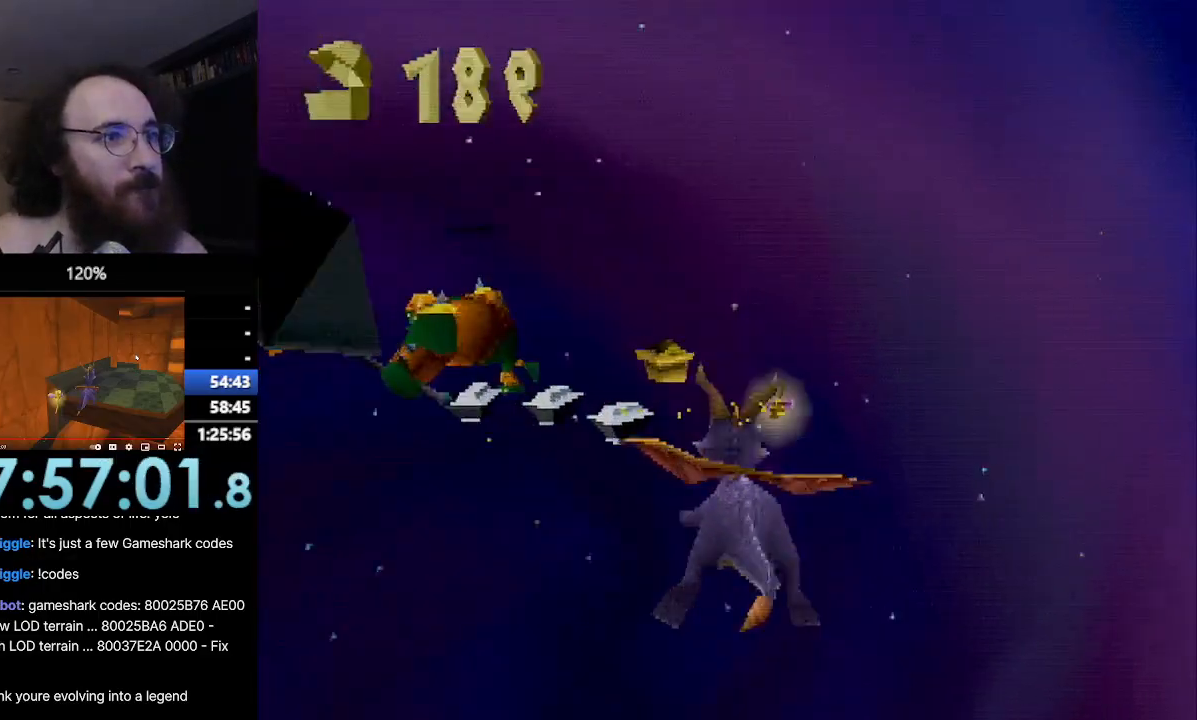
{"buttons": [], "left_stick": "up-right", "events": []}
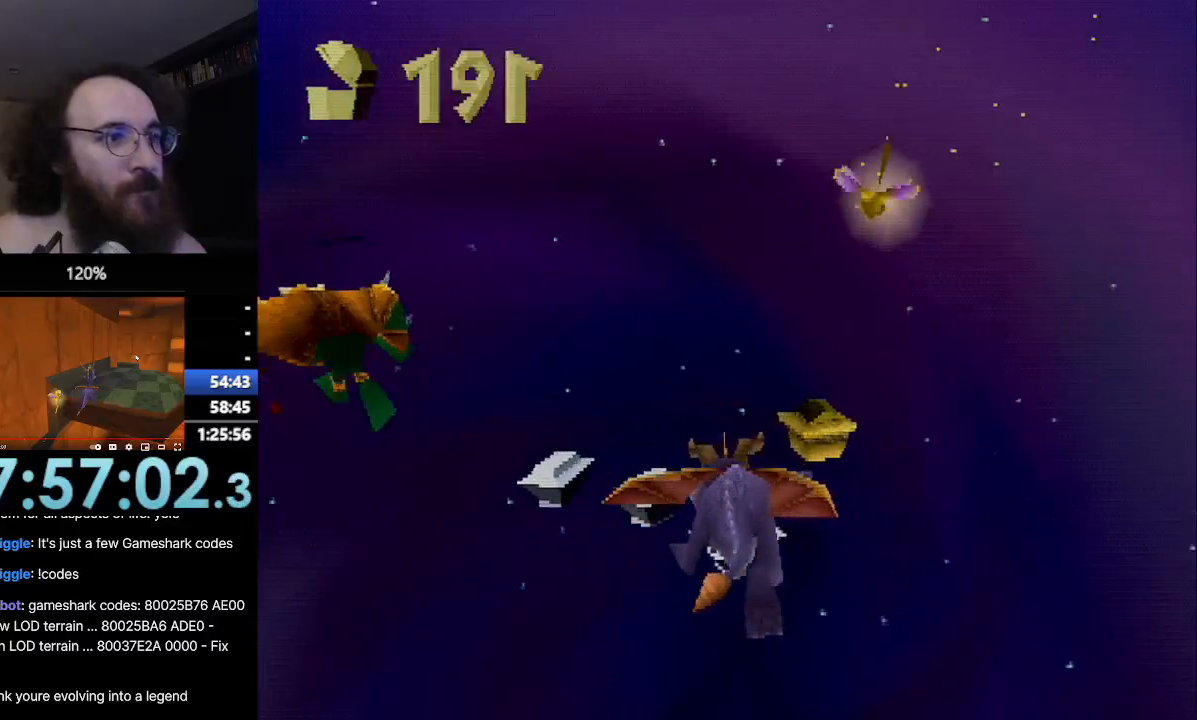
{"buttons": [], "left_stick": "up-right", "events": []}
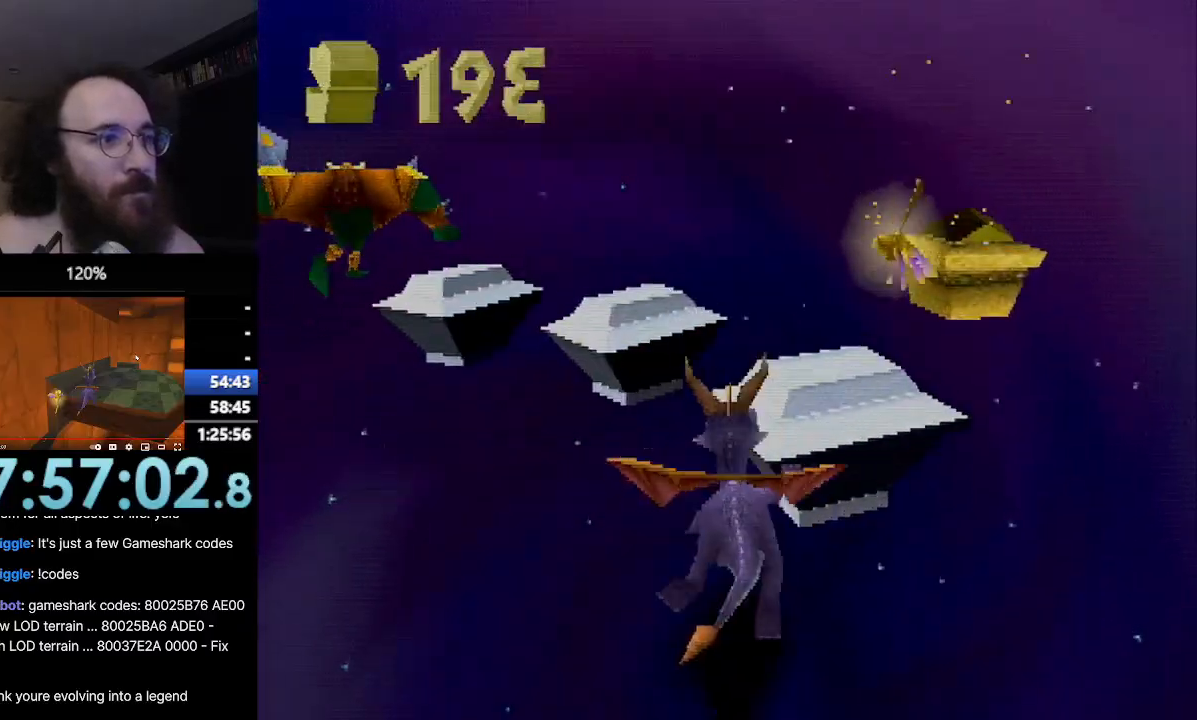
{"buttons": [], "left_stick": "up-right", "events": []}
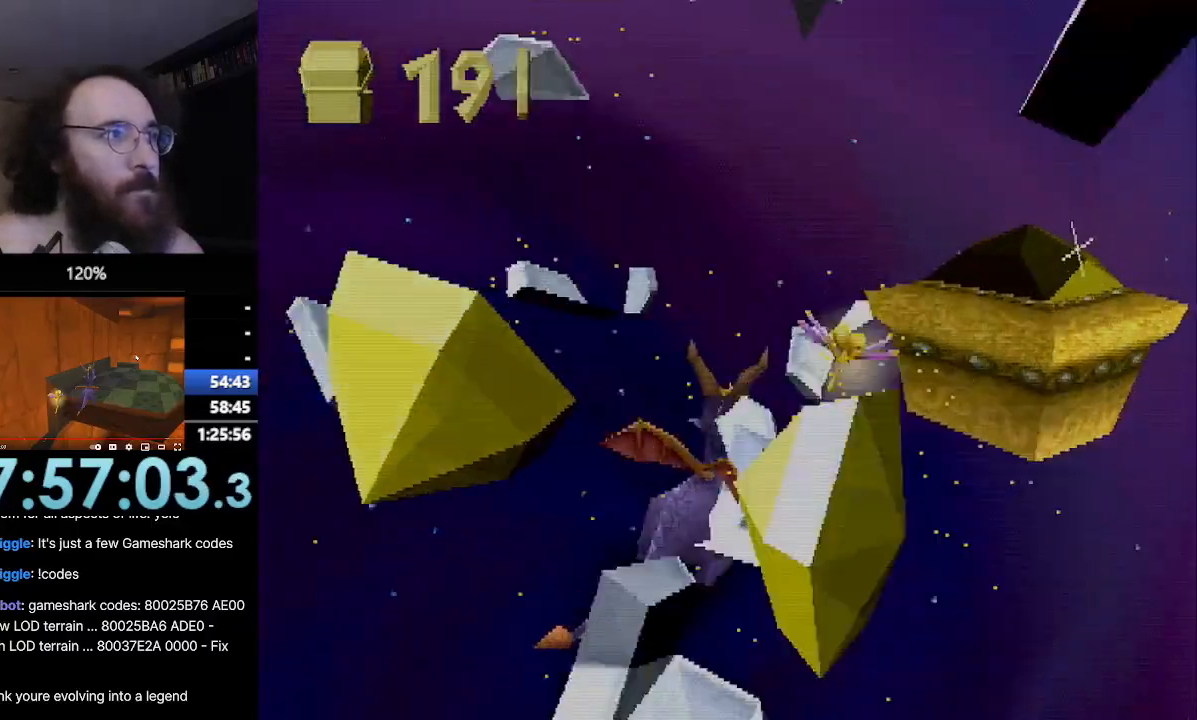
{"buttons": [], "left_stick": "up-right", "events": []}
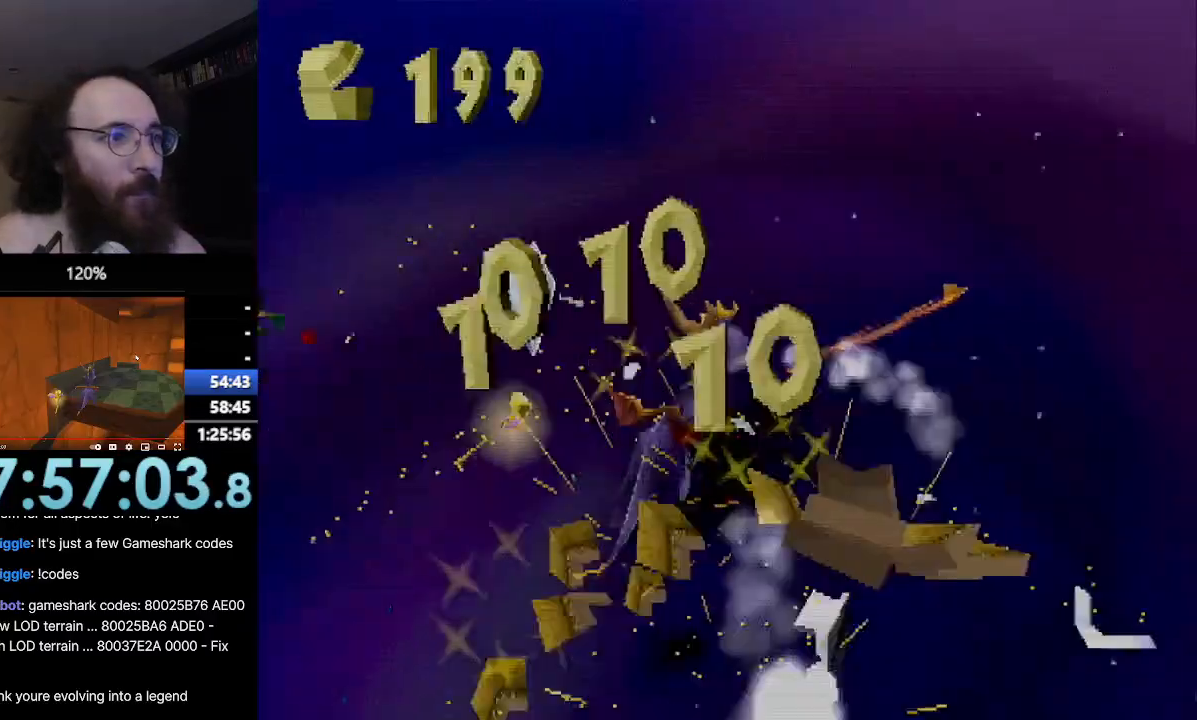
{"buttons": [], "left_stick": "up-right", "events": []}
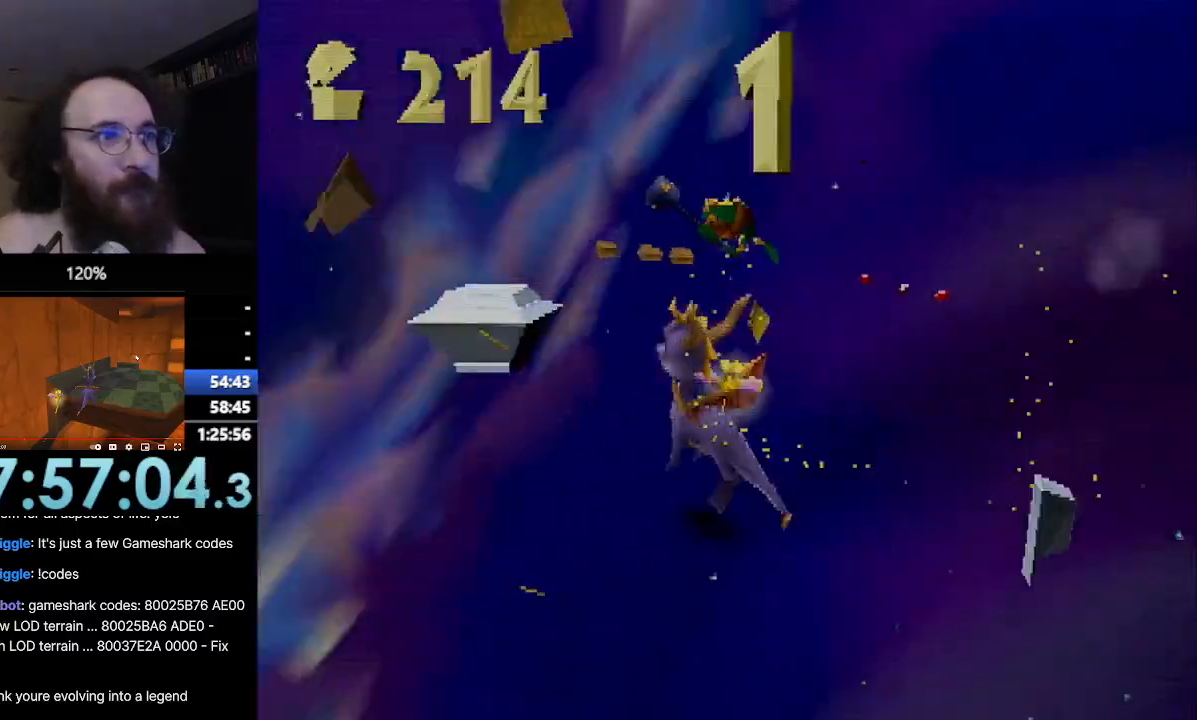
{"buttons": [], "left_stick": "up-right", "events": []}
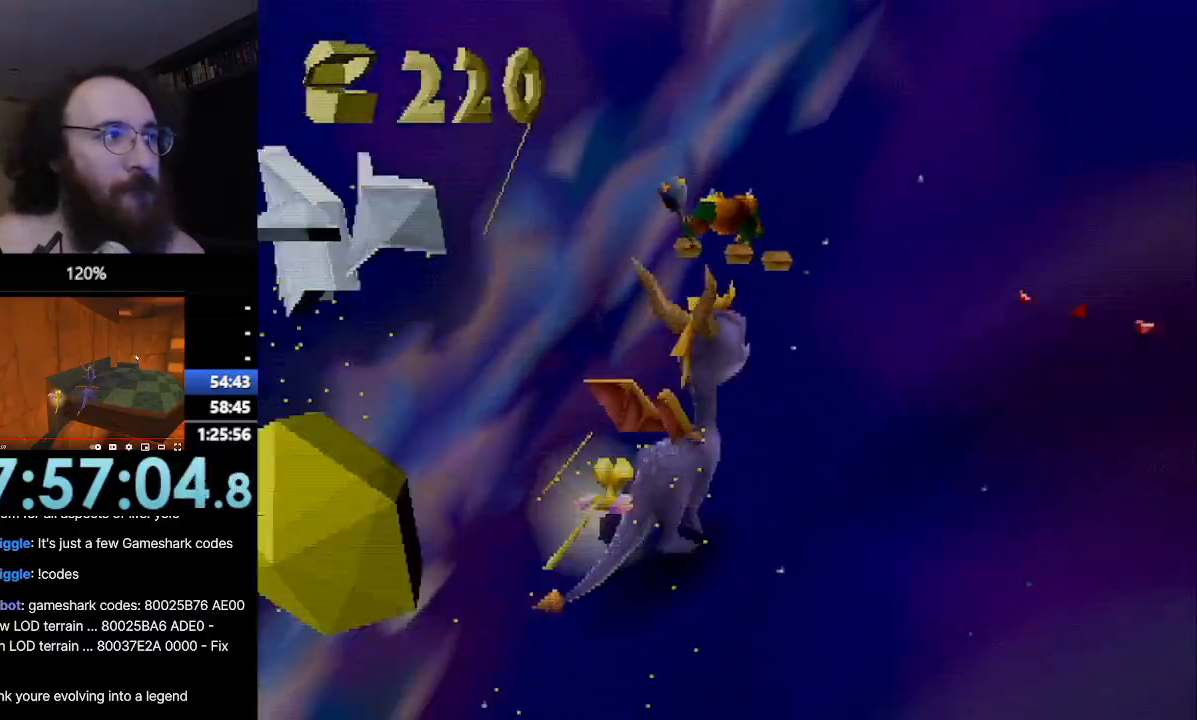
{"buttons": [], "left_stick": "up-right", "events": []}
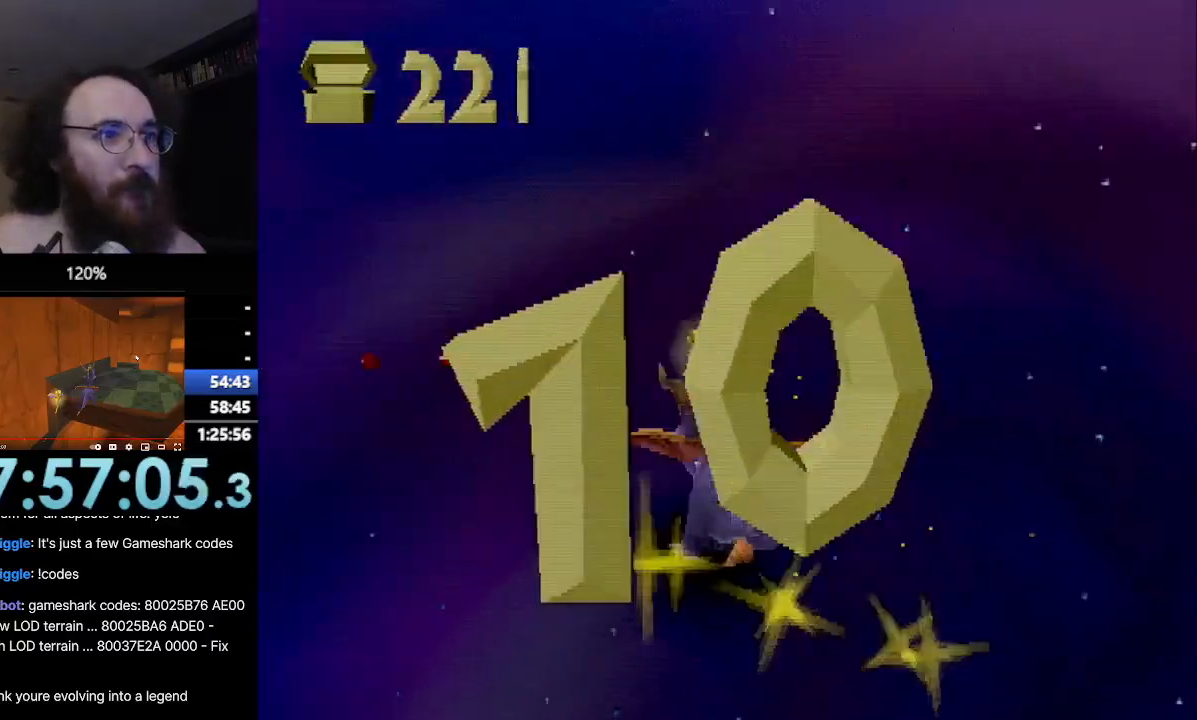
{"buttons": [], "left_stick": "up-right", "events": []}
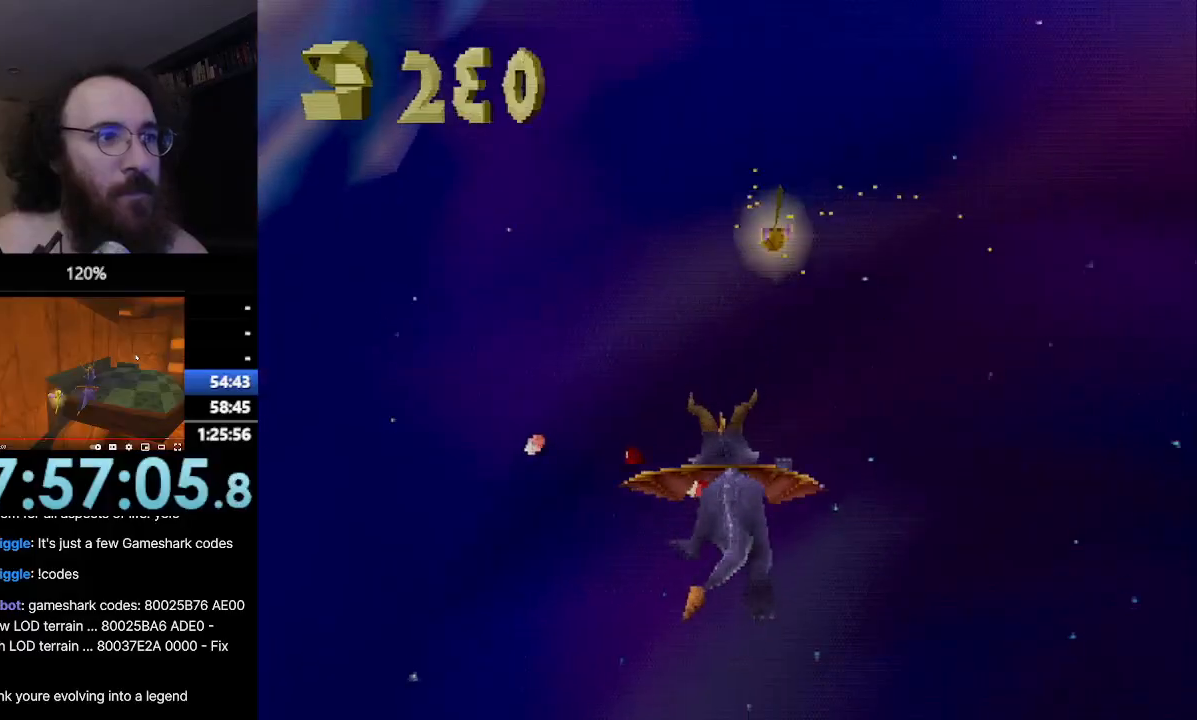
{"buttons": [], "left_stick": "up-right", "events": []}
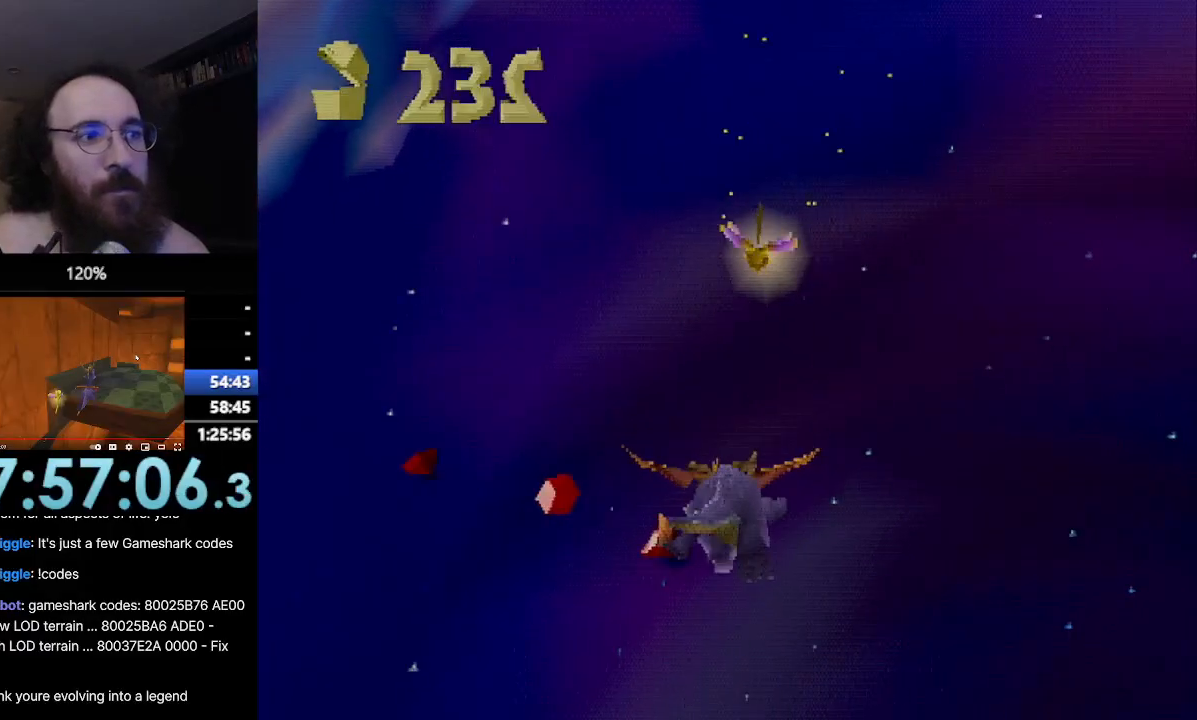
{"buttons": [], "left_stick": "up-right", "events": []}
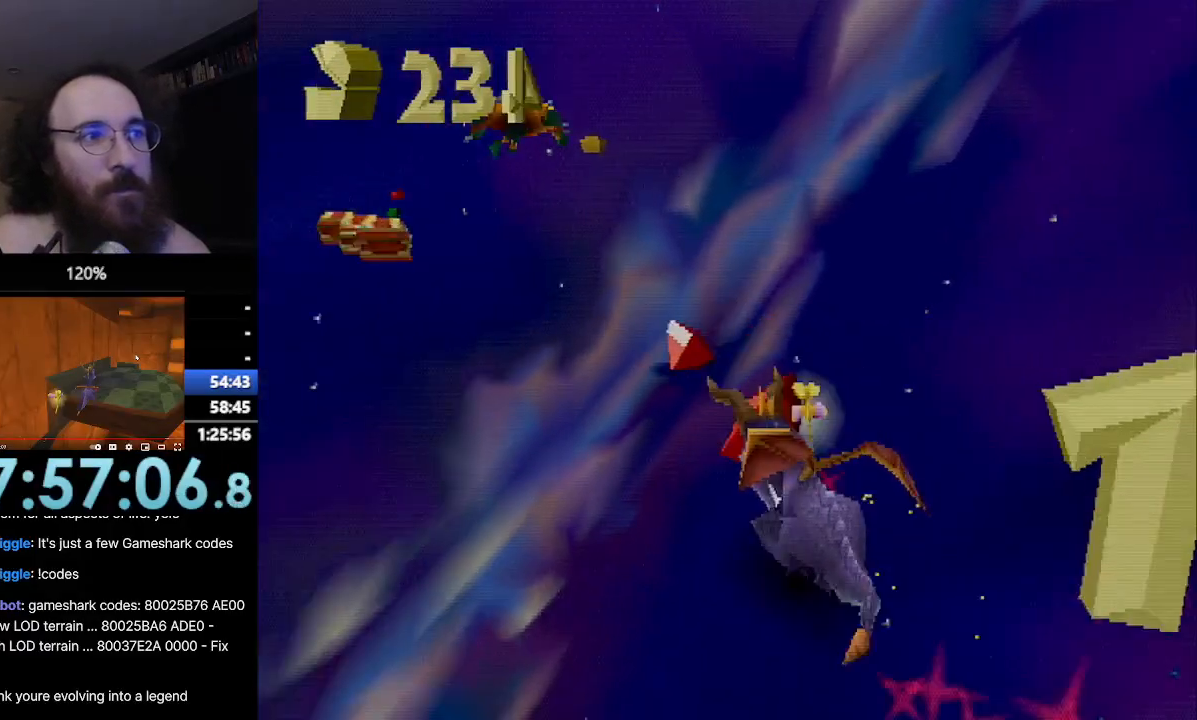
{"buttons": [], "left_stick": "up-right", "events": []}
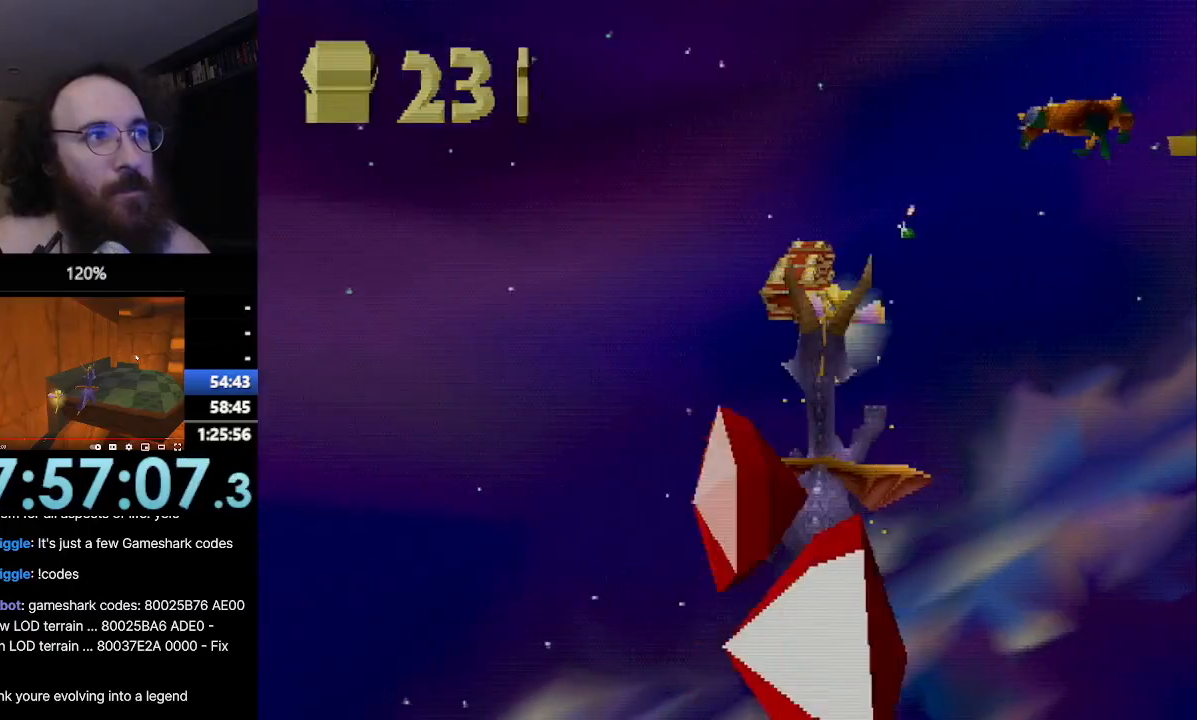
{"buttons": [], "left_stick": "up-right", "events": []}
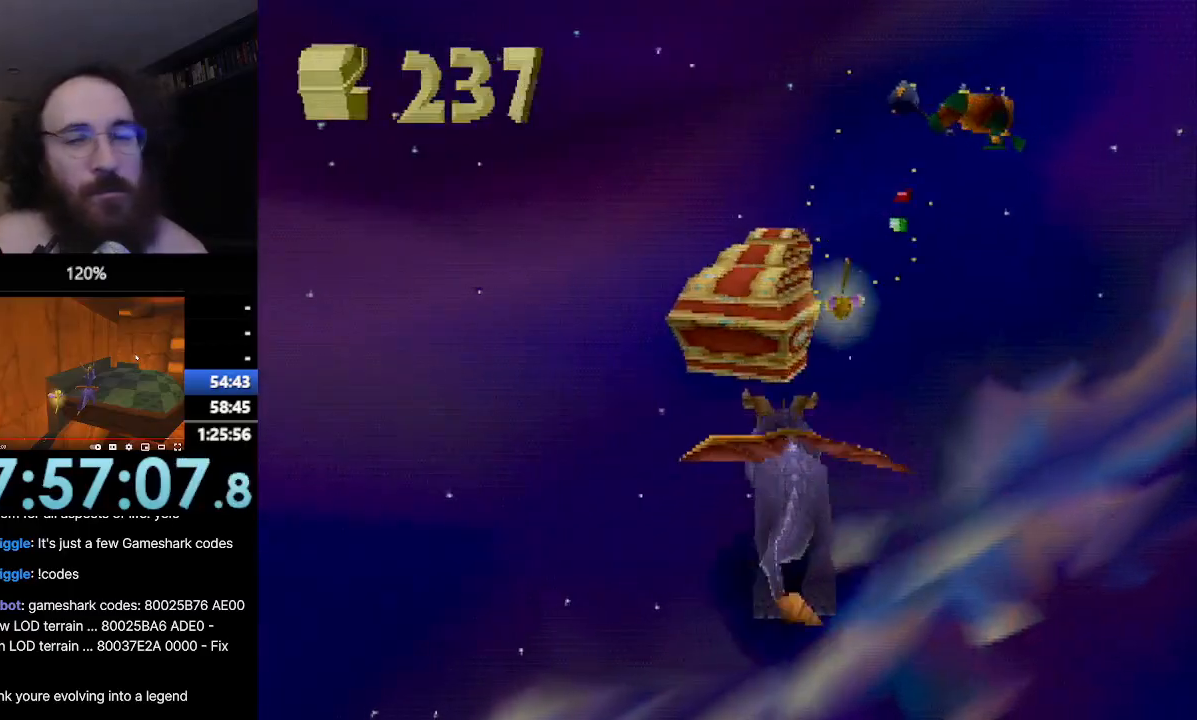
{"buttons": [], "left_stick": "up-right", "events": []}
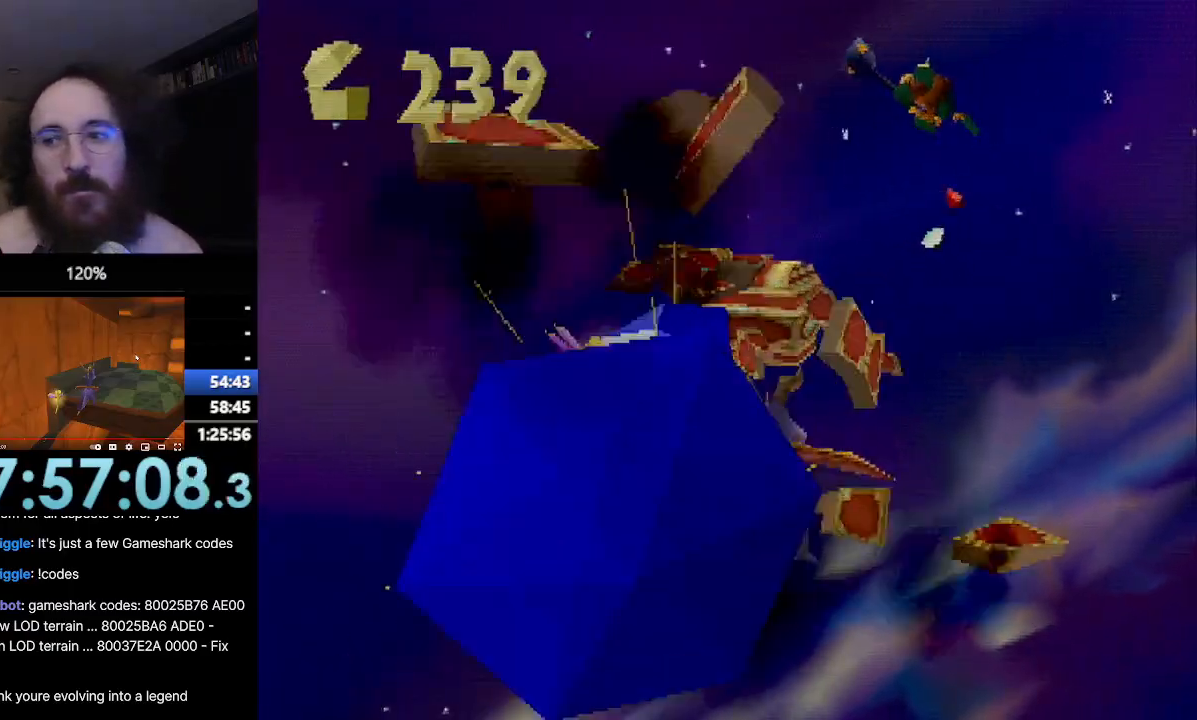
{"buttons": [], "left_stick": "up-right", "events": []}
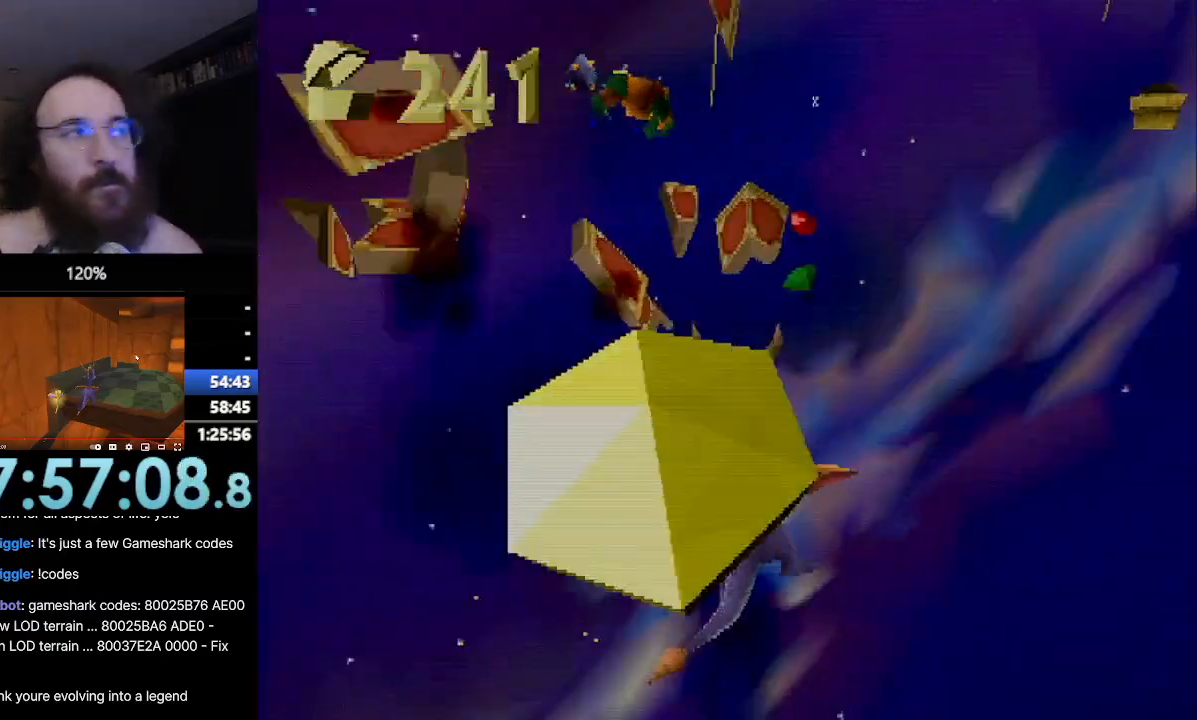
{"buttons": [], "left_stick": "up-right", "events": []}
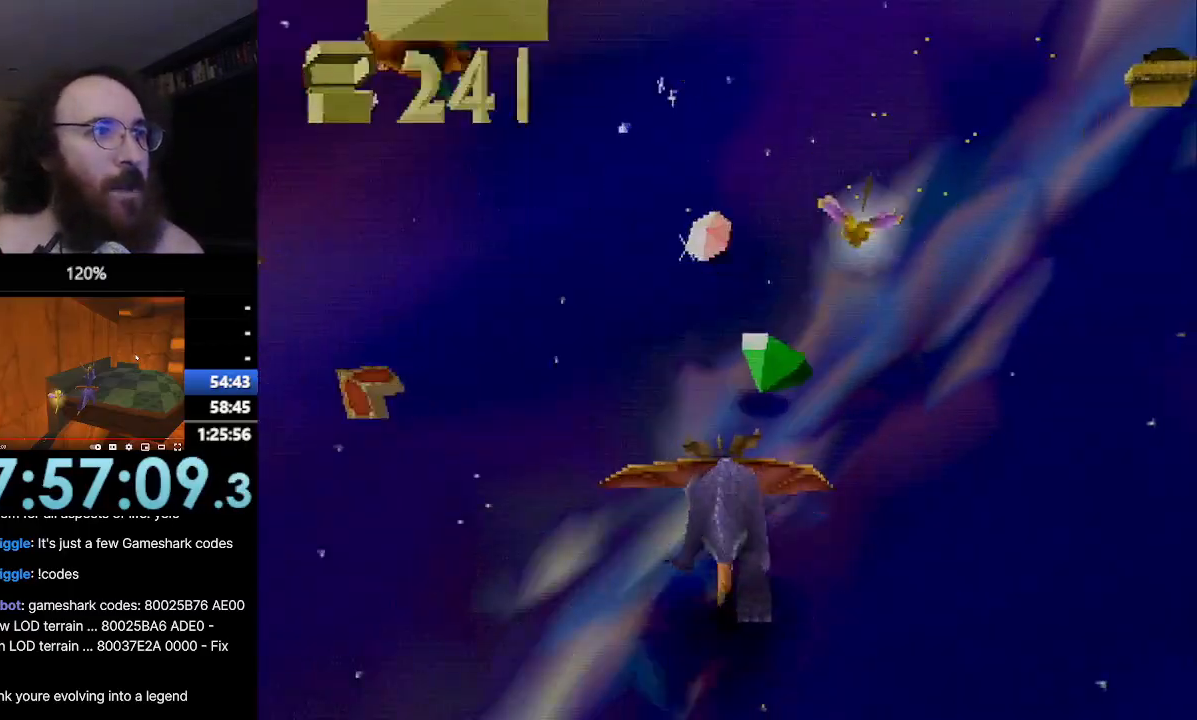
{"buttons": [], "left_stick": "up-right", "events": []}
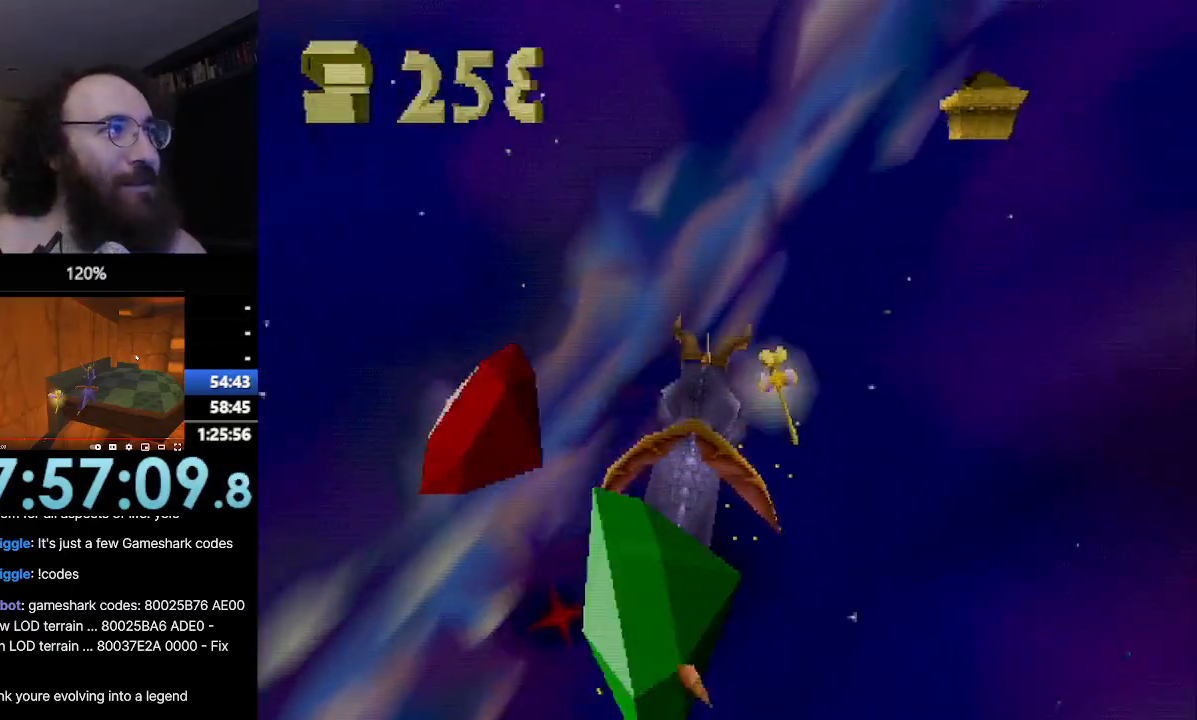
{"buttons": [], "left_stick": "up-right", "events": []}
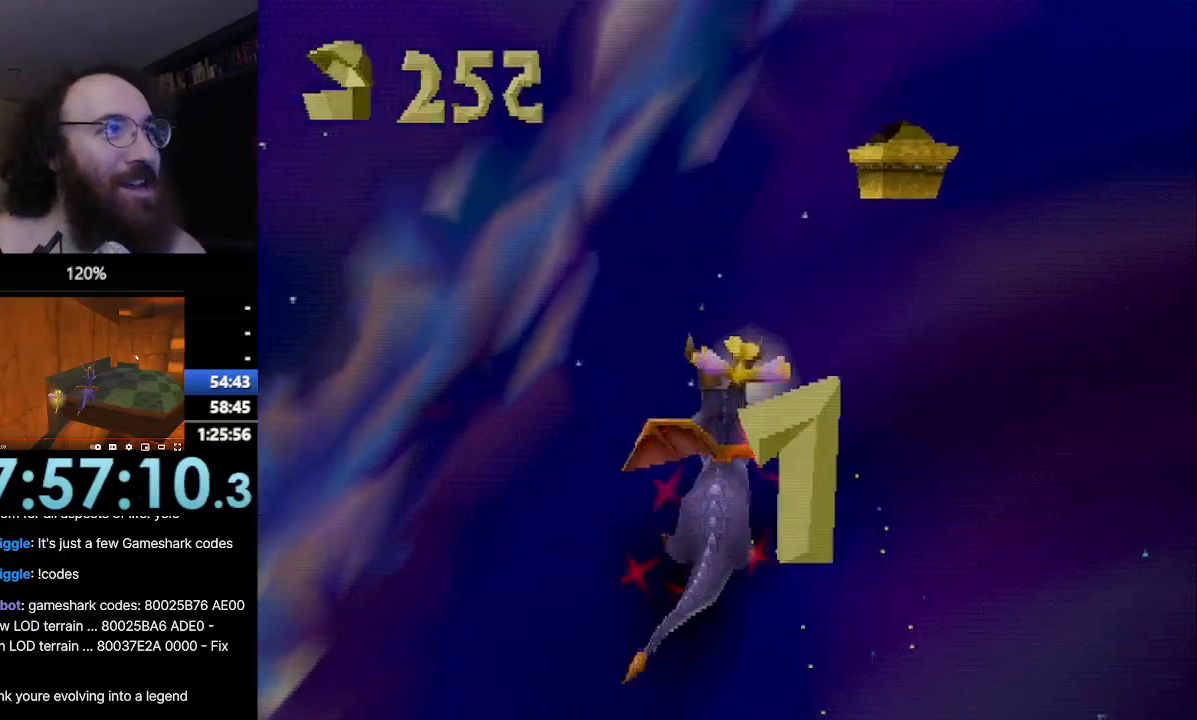
{"buttons": [], "left_stick": "up-right", "events": []}
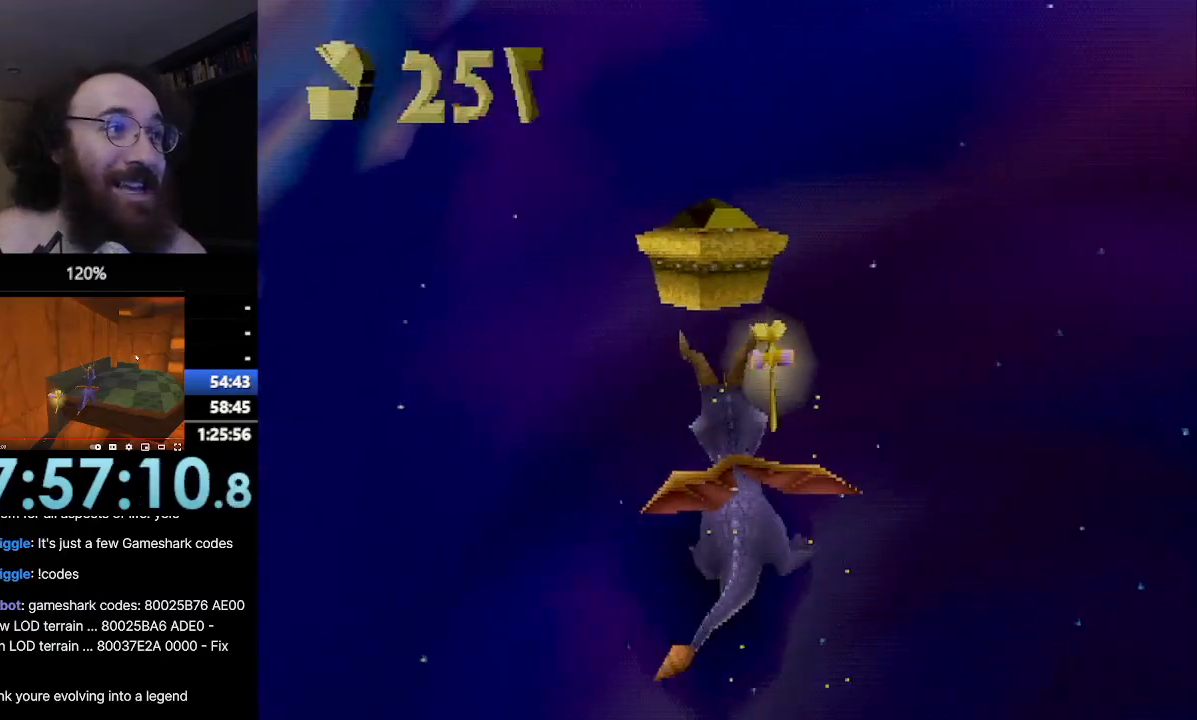
{"buttons": [], "left_stick": "up-right", "events": []}
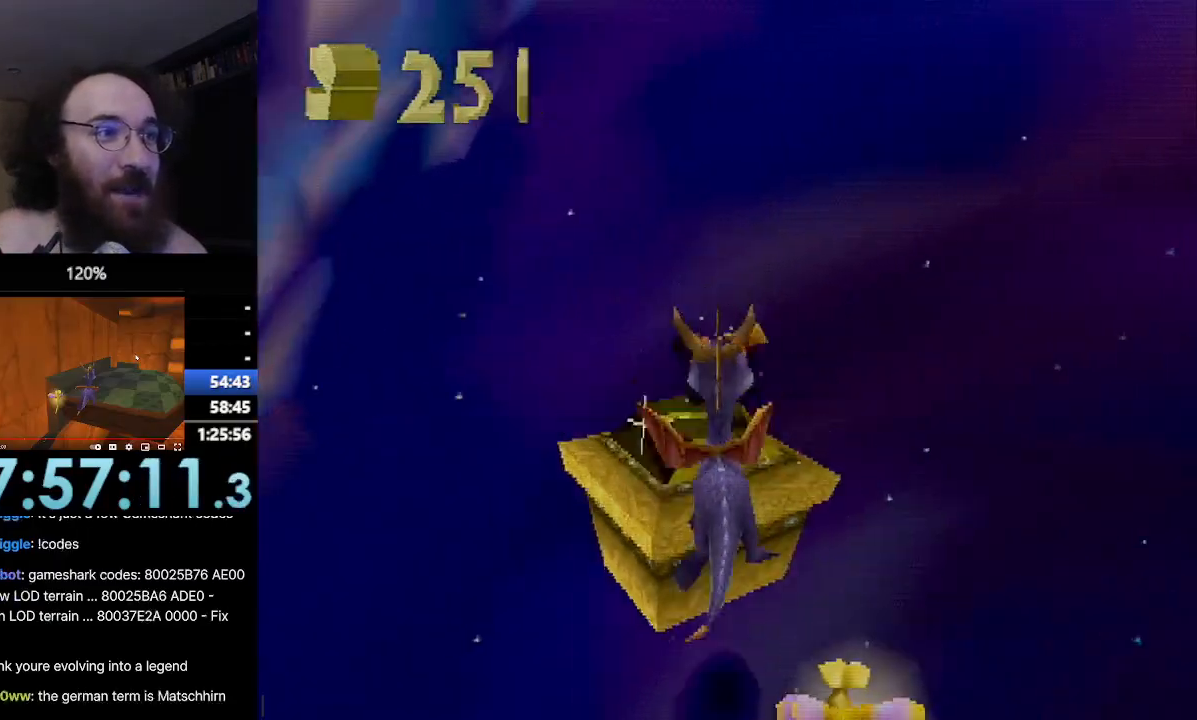
{"buttons": [], "left_stick": "up-right", "events": []}
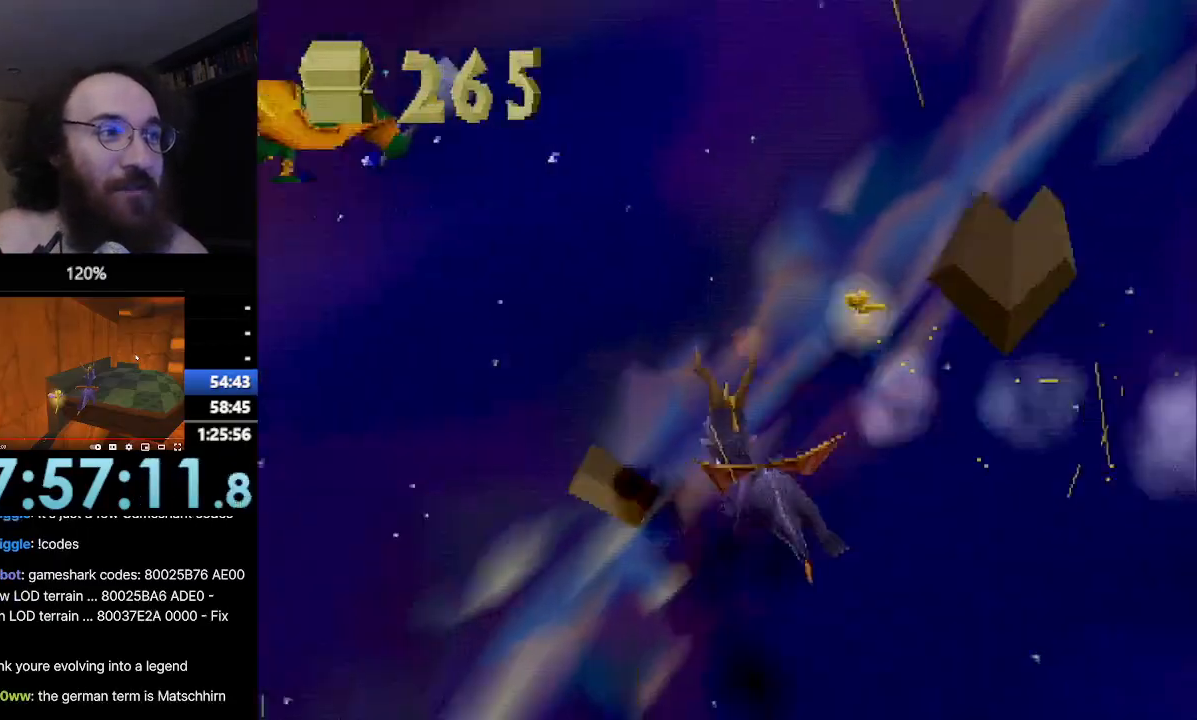
{"buttons": [], "left_stick": "up-right", "events": []}